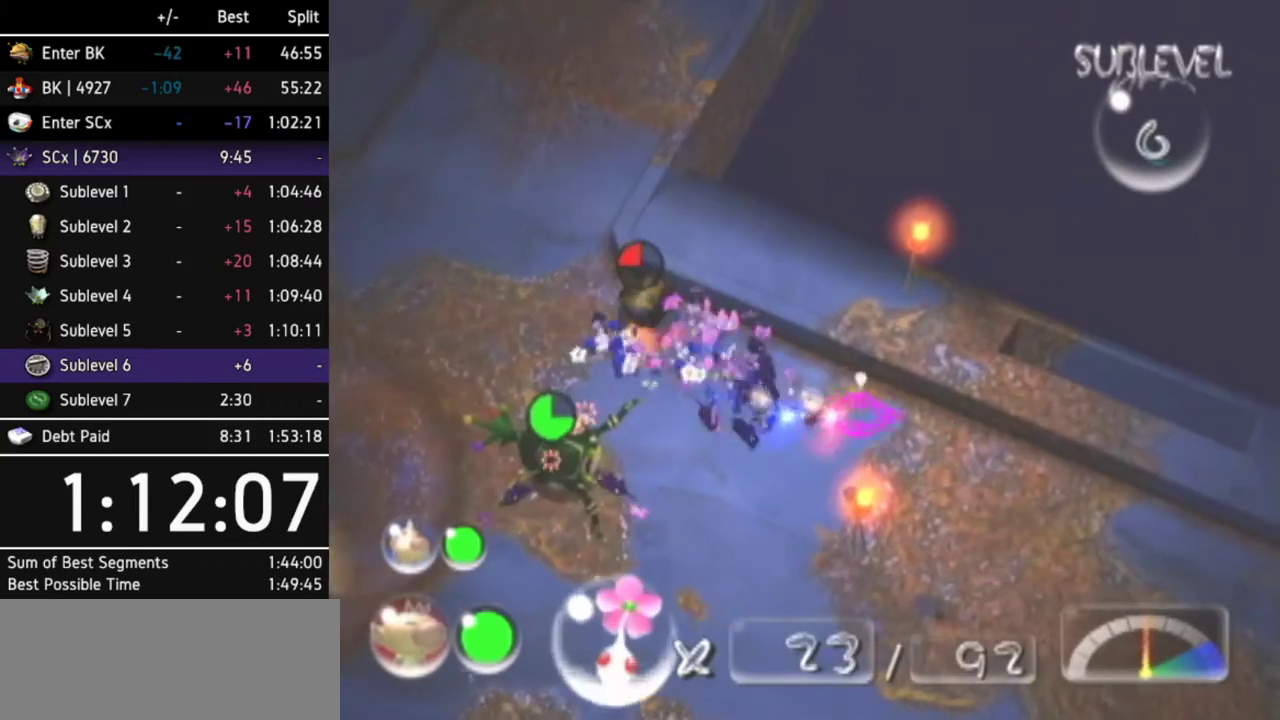
Gameplay with a controller (Nintendo layout); each line is a JSON object with the inputs held at the frame after it. "events" lists button and stick changes between this image and that frame as [ms after this image, input, new state], when the widget could be followed in between. Not read: L3 R3 START Y other_buttons.
{"buttons": ["B"], "left_stick": "up-left", "right_stick": "center", "events": [[233, "left_stick", "left"], [367, "left_stick", "center"], [500, "B", "down"], [500, "left_stick", "up-left"]]}
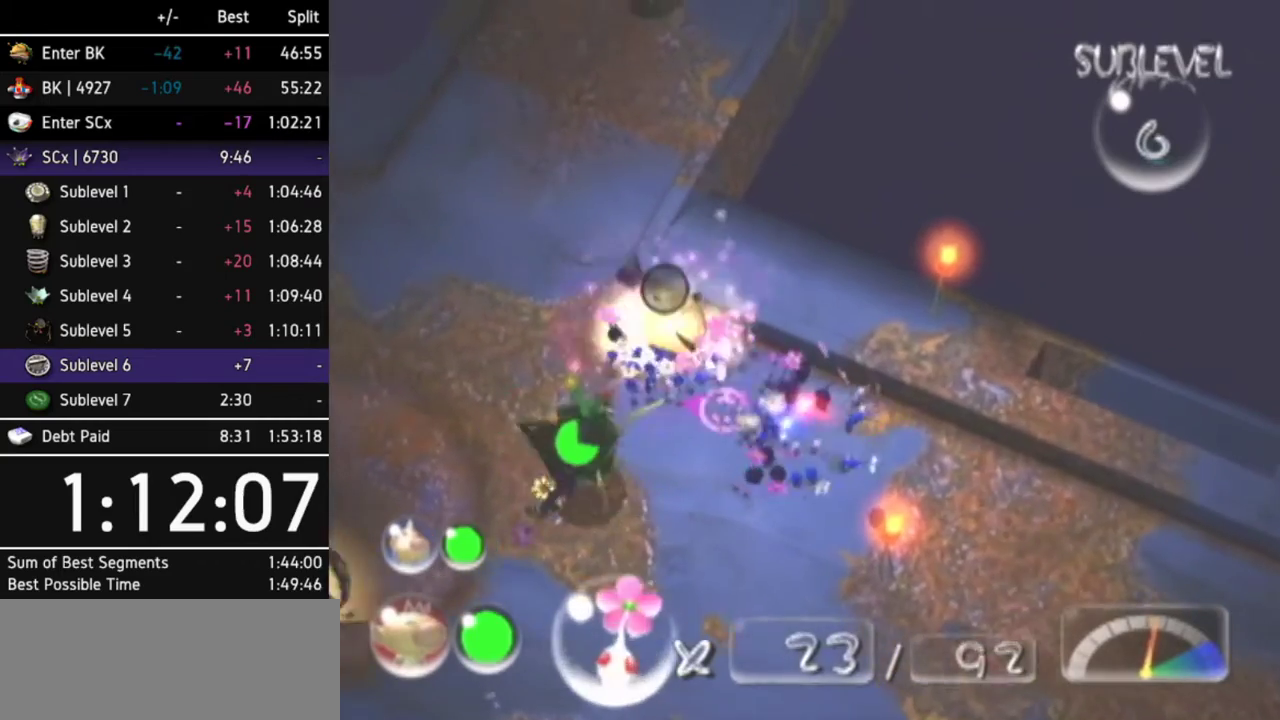
{"buttons": [], "left_stick": "down-right", "right_stick": "center", "events": [[67, "left_stick", "center"], [167, "B", "up"], [433, "left_stick", "down-right"]]}
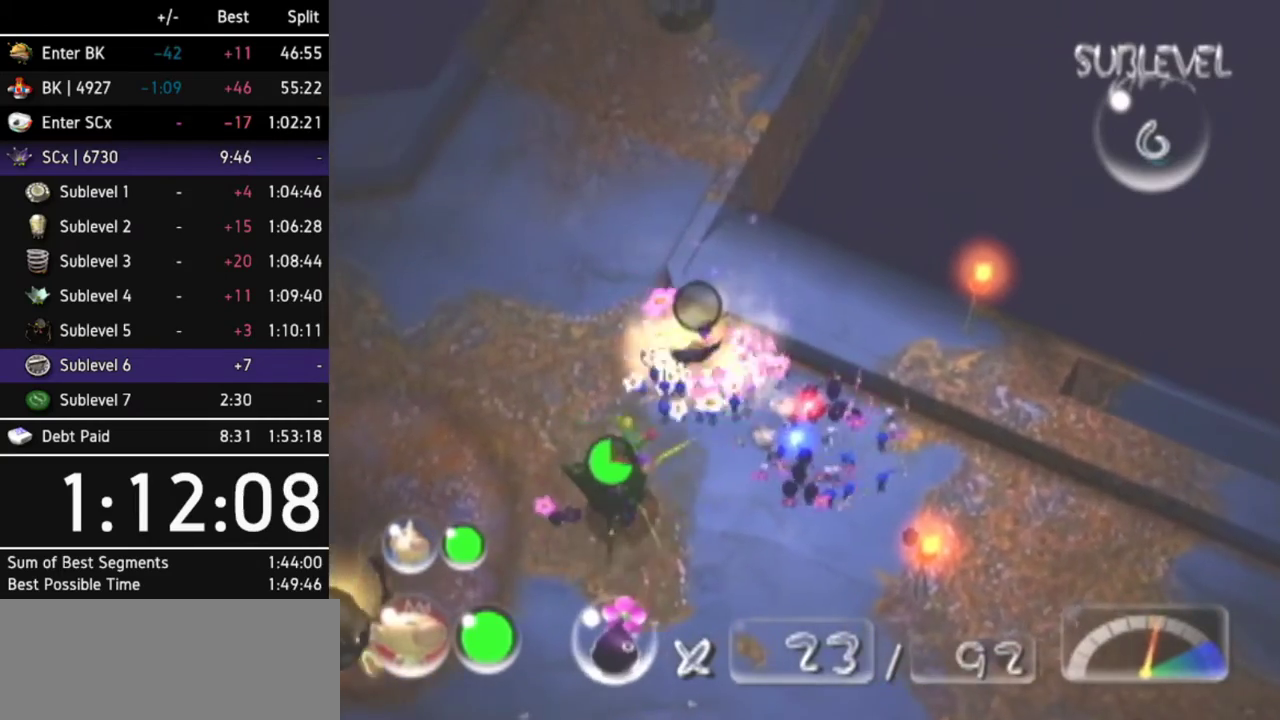
{"buttons": [], "left_stick": "down", "right_stick": "center", "events": [[133, "left_stick", "down"]]}
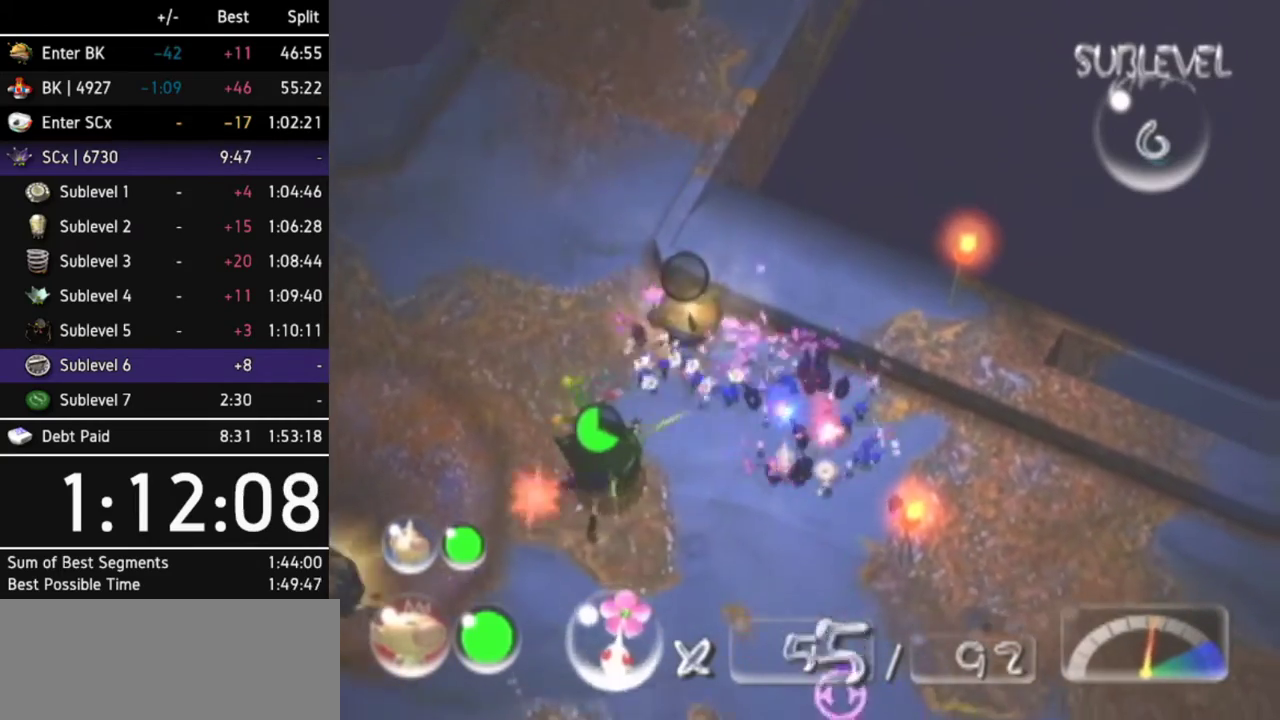
{"buttons": ["B"], "left_stick": "down-left", "right_stick": "center", "events": [[233, "left_stick", "down-left"], [467, "B", "down"]]}
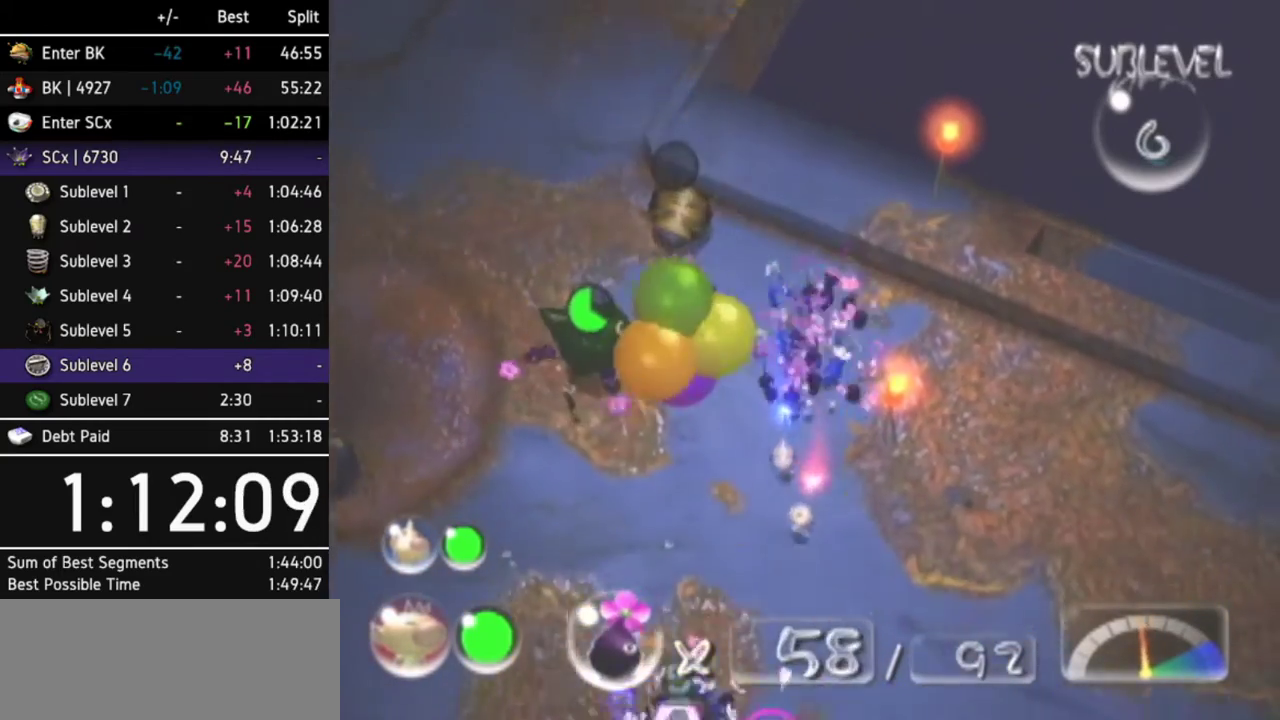
{"buttons": [], "left_stick": "up", "right_stick": "center", "events": [[267, "left_stick", "up"], [333, "B", "up"], [333, "left_stick", "right"], [467, "left_stick", "up"]]}
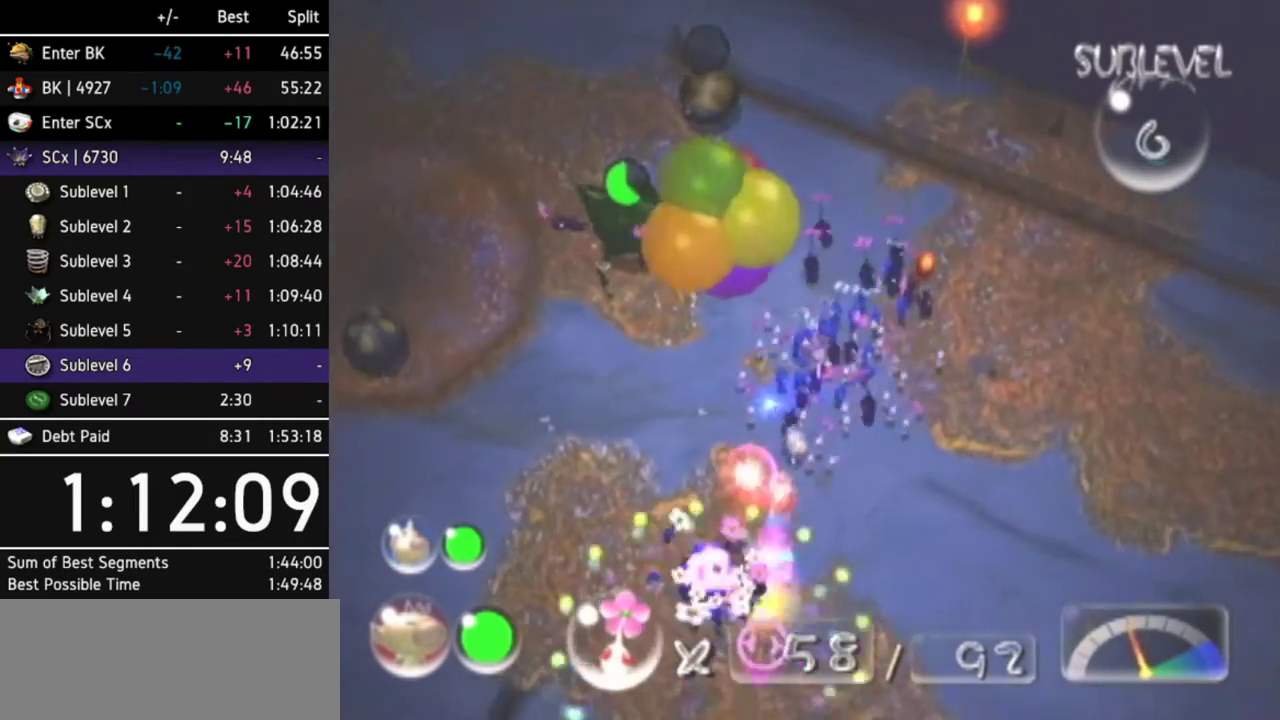
{"buttons": [], "left_stick": "up-right", "right_stick": "center", "events": [[400, "left_stick", "up-right"]]}
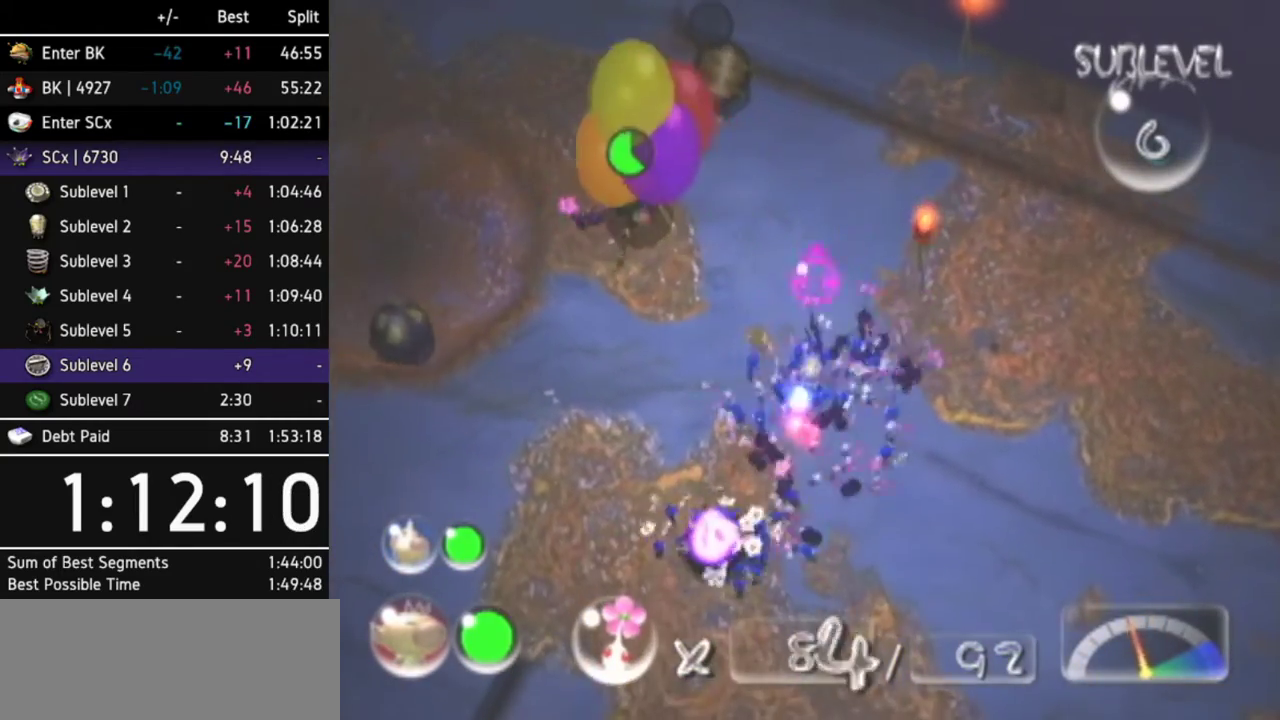
{"buttons": ["A"], "left_stick": "down-left", "right_stick": "center", "events": [[100, "left_stick", "up"], [233, "left_stick", "up-left"], [333, "left_stick", "down-left"], [433, "A", "down"]]}
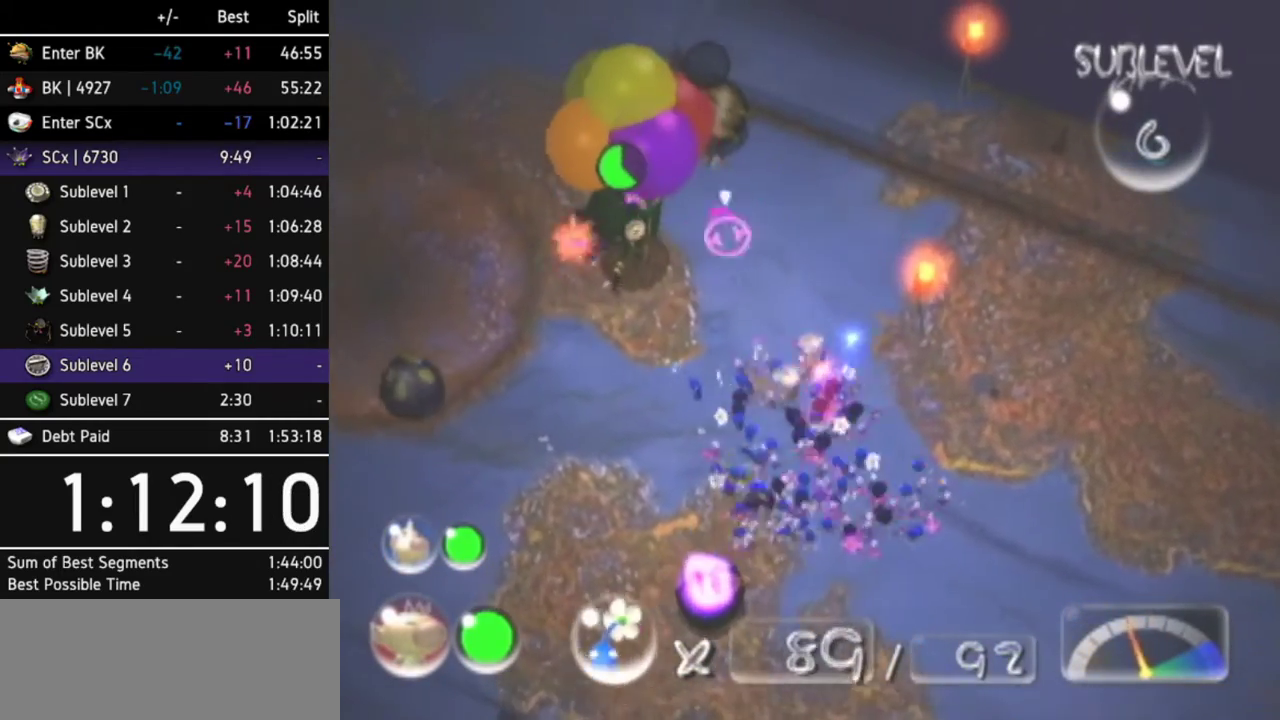
{"buttons": ["A", "DPAD_LEFT"], "left_stick": "center", "right_stick": "center", "events": [[200, "left_stick", "center"], [467, "DPAD_LEFT", "down"]]}
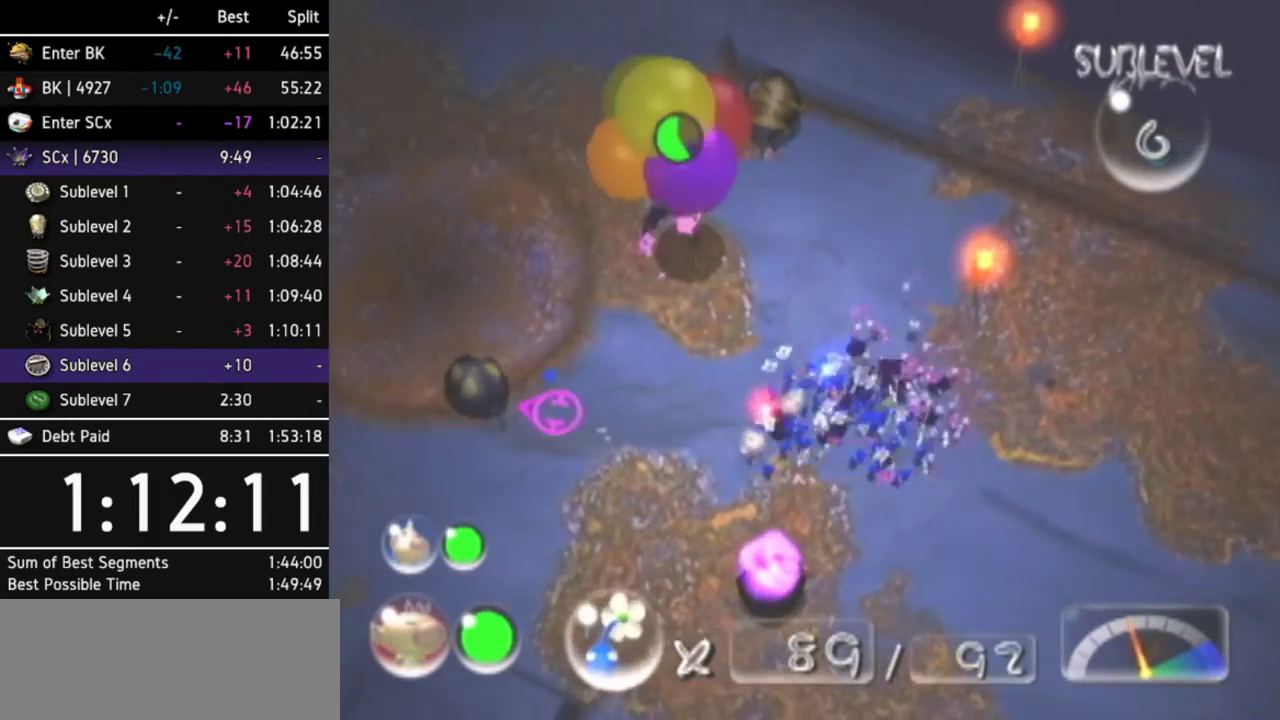
{"buttons": [], "left_stick": "center", "right_stick": "center", "events": [[100, "DPAD_LEFT", "up"], [267, "DPAD_LEFT", "down"], [400, "DPAD_LEFT", "up"], [467, "A", "up"]]}
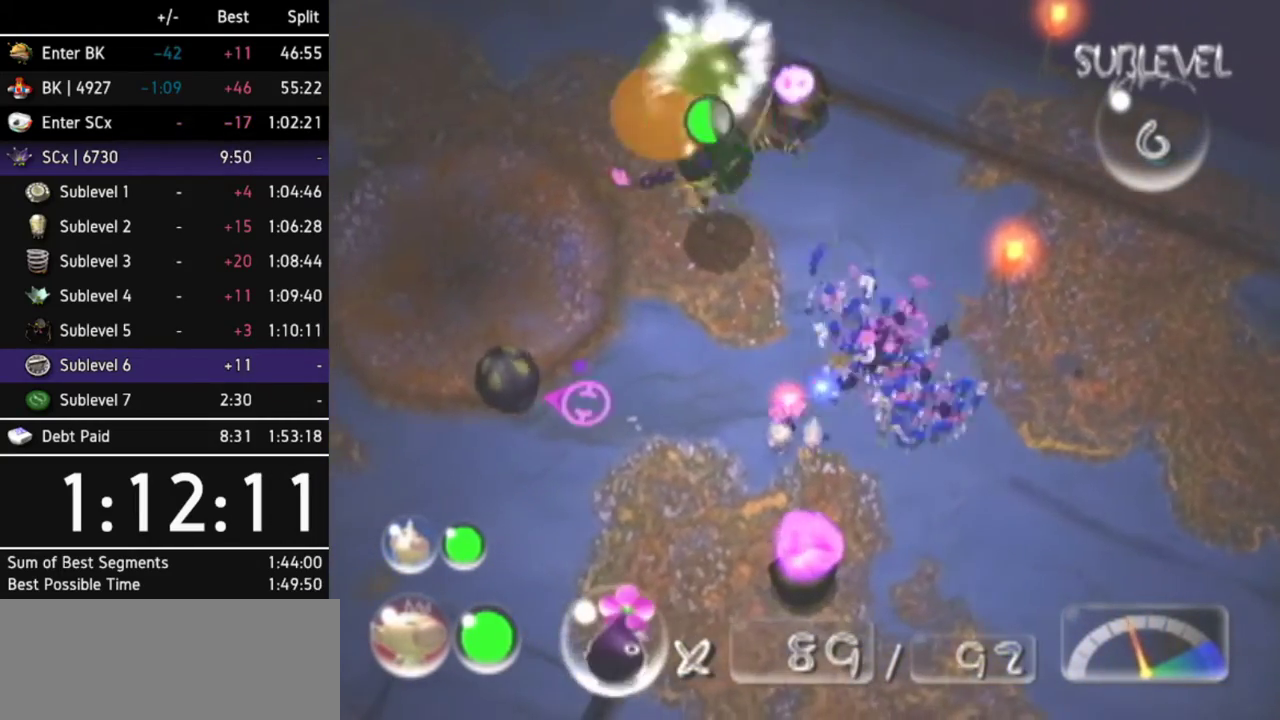
{"buttons": [], "left_stick": "down-left", "right_stick": "center", "events": [[167, "left_stick", "left"], [300, "left_stick", "down-left"]]}
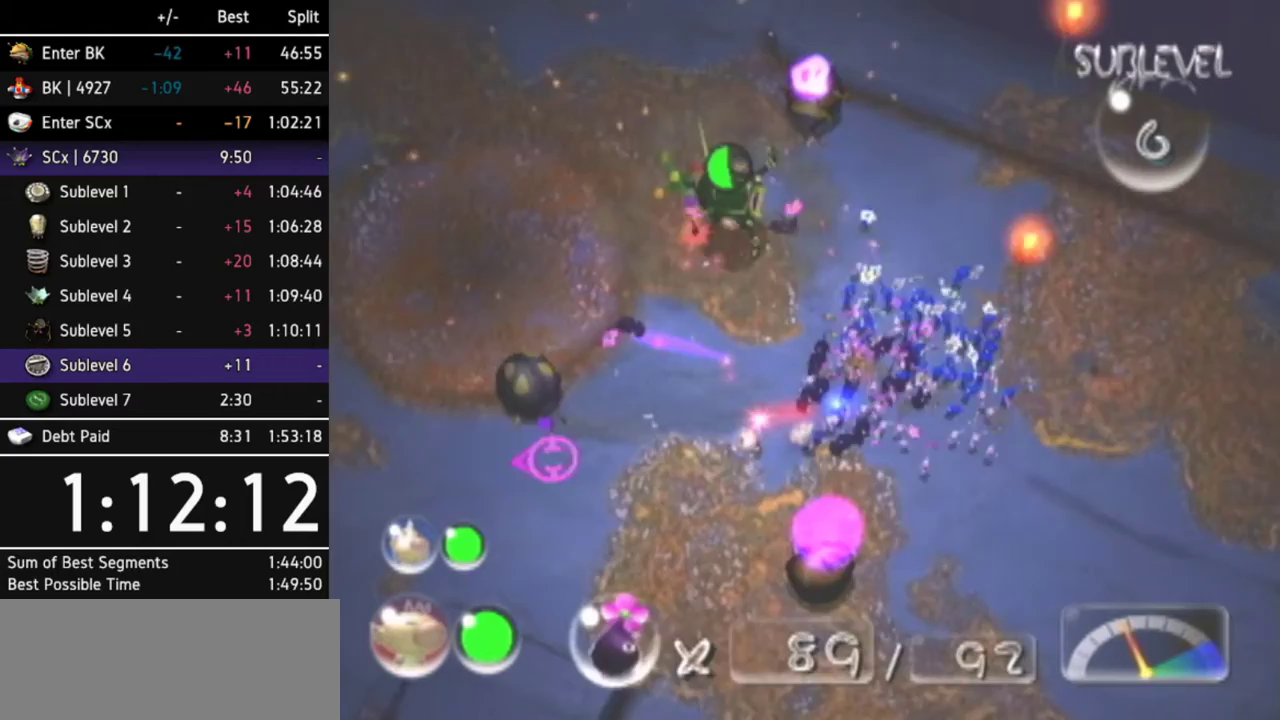
{"buttons": [], "left_stick": "left", "right_stick": "center", "events": [[300, "left_stick", "left"]]}
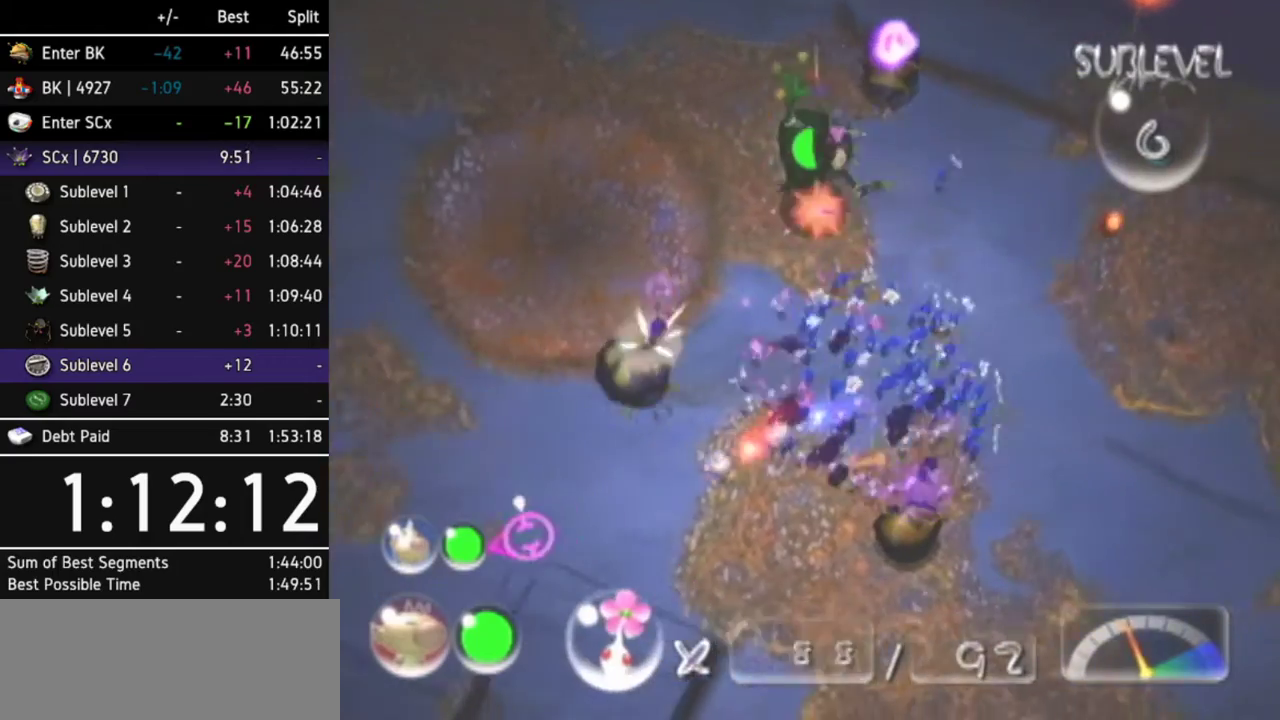
{"buttons": [], "left_stick": "up-left", "right_stick": "up-left", "events": [[233, "left_stick", "up-left"], [333, "right_stick", "up-left"]]}